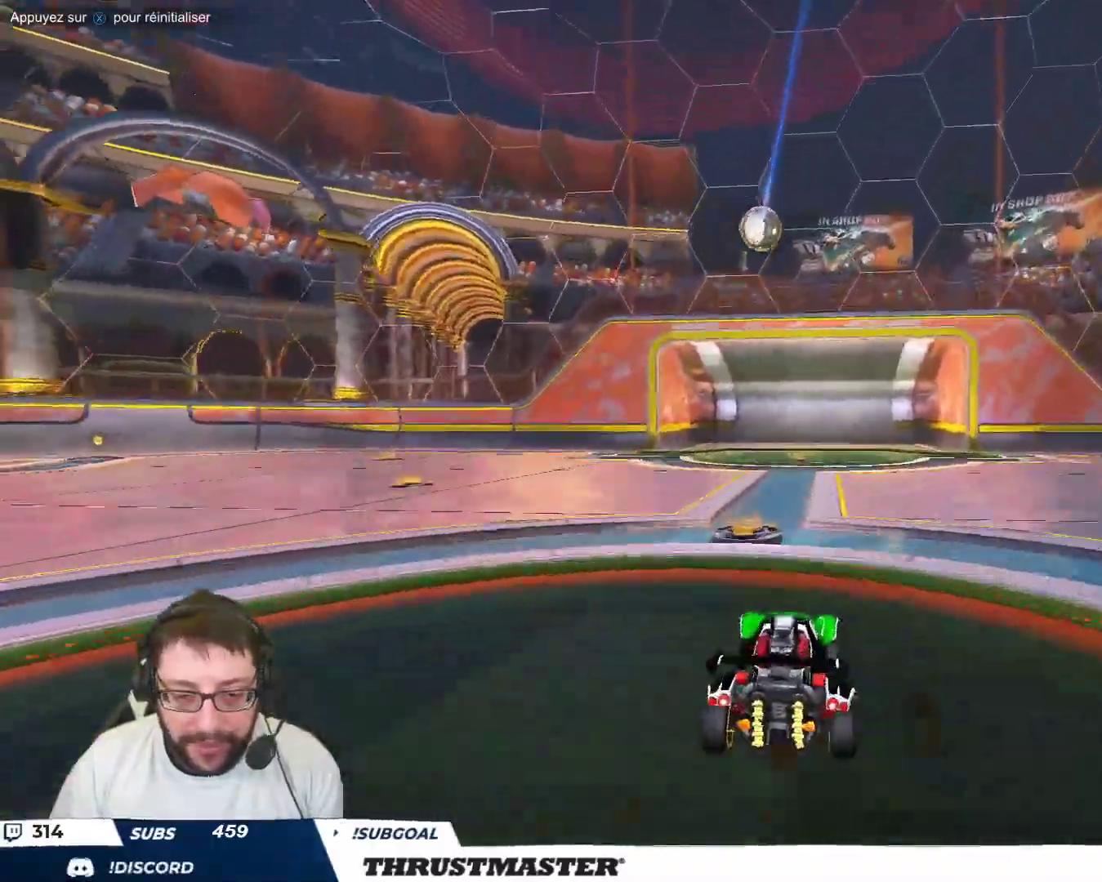
Gameplay with a controller (Xbox layout); each line is a JSON object with the inputs held at the frame after it. "events" lists button and stick changes between this image and that frame as [ms after this image, input, new state], when the widget could be followed in between. Not read: L2 L3 R2 R3 right_stick.
{"buttons": [], "left_stick": "center", "events": [[150, "left_stick", "up-left"], [267, "left_stick", "center"]]}
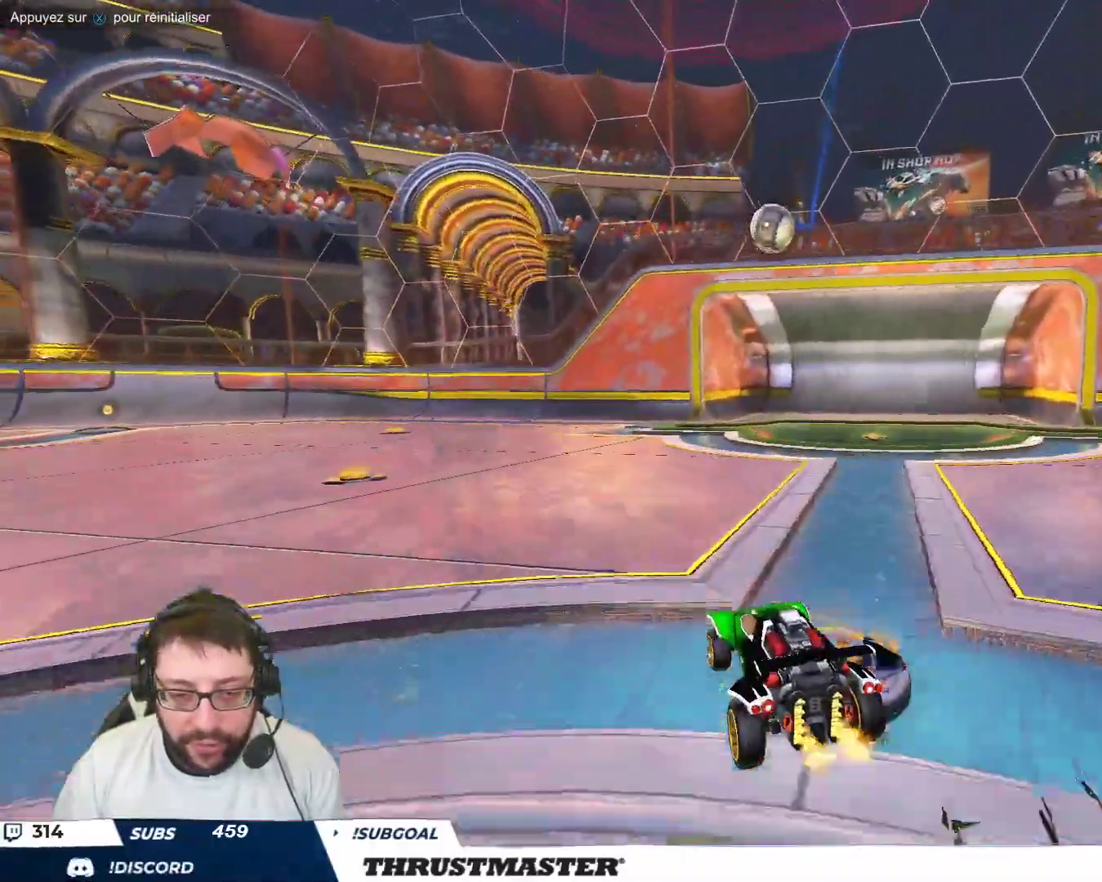
{"buttons": [], "left_stick": "center", "events": [[17, "left_stick", "up-left"], [133, "left_stick", "center"], [217, "B", "down"], [300, "left_stick", "left"], [383, "B", "up"], [383, "left_stick", "center"]]}
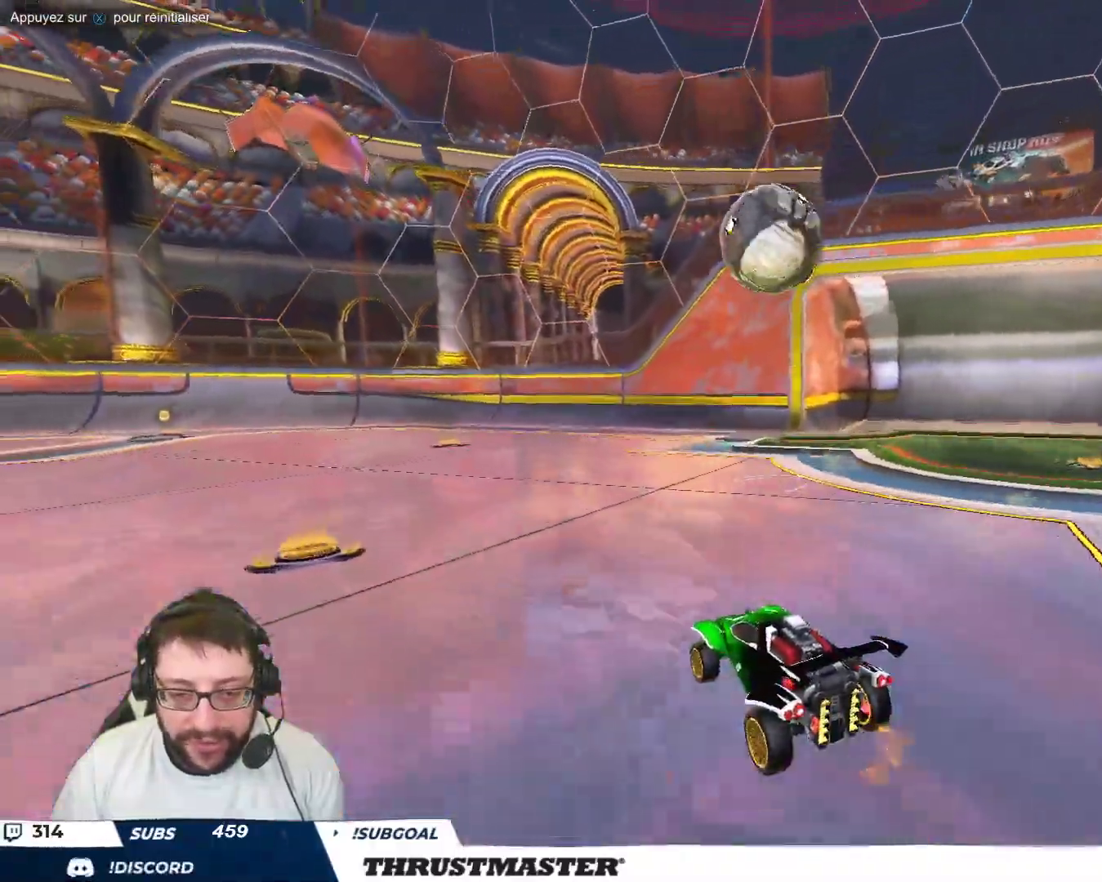
{"buttons": [], "left_stick": "center", "events": [[17, "A", "down"], [17, "B", "down"], [83, "left_stick", "up"], [133, "A", "up"], [133, "B", "up"], [250, "A", "down"], [333, "A", "up"], [367, "left_stick", "center"]]}
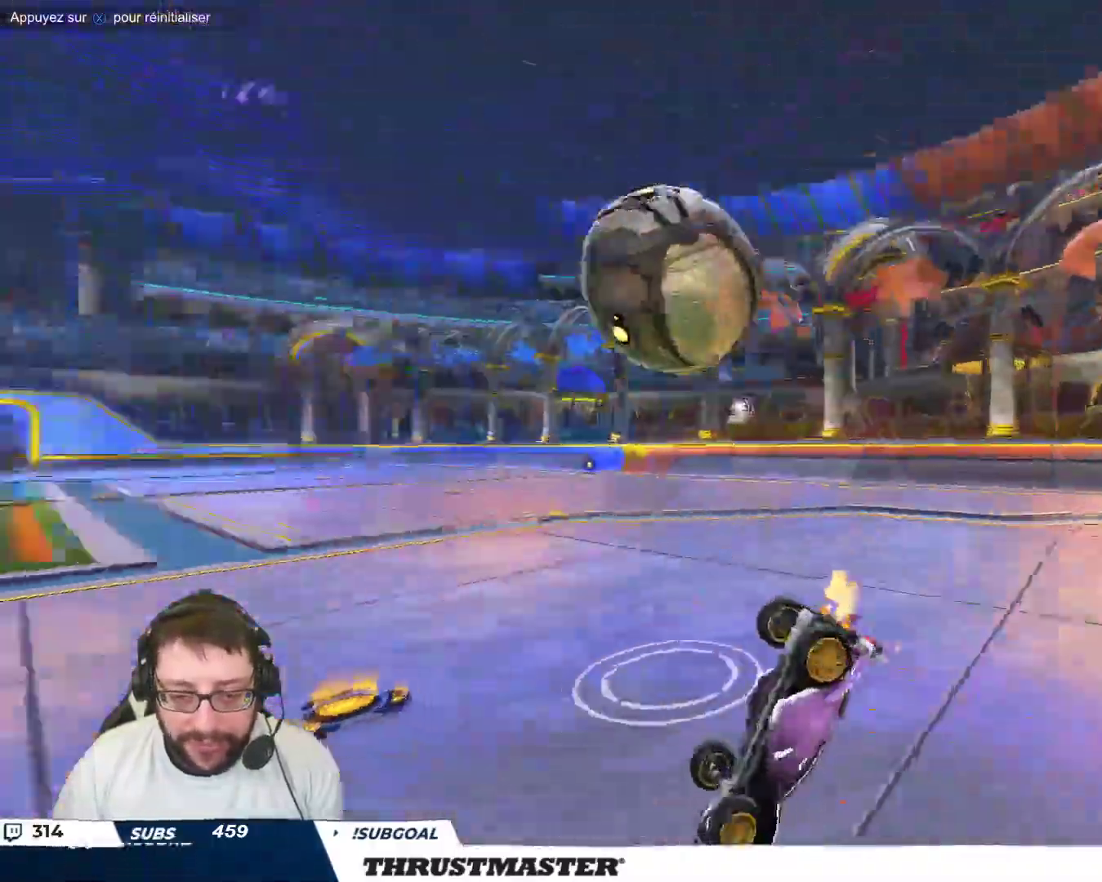
{"buttons": [], "left_stick": "center", "events": [[233, "left_stick", "down"], [433, "left_stick", "center"]]}
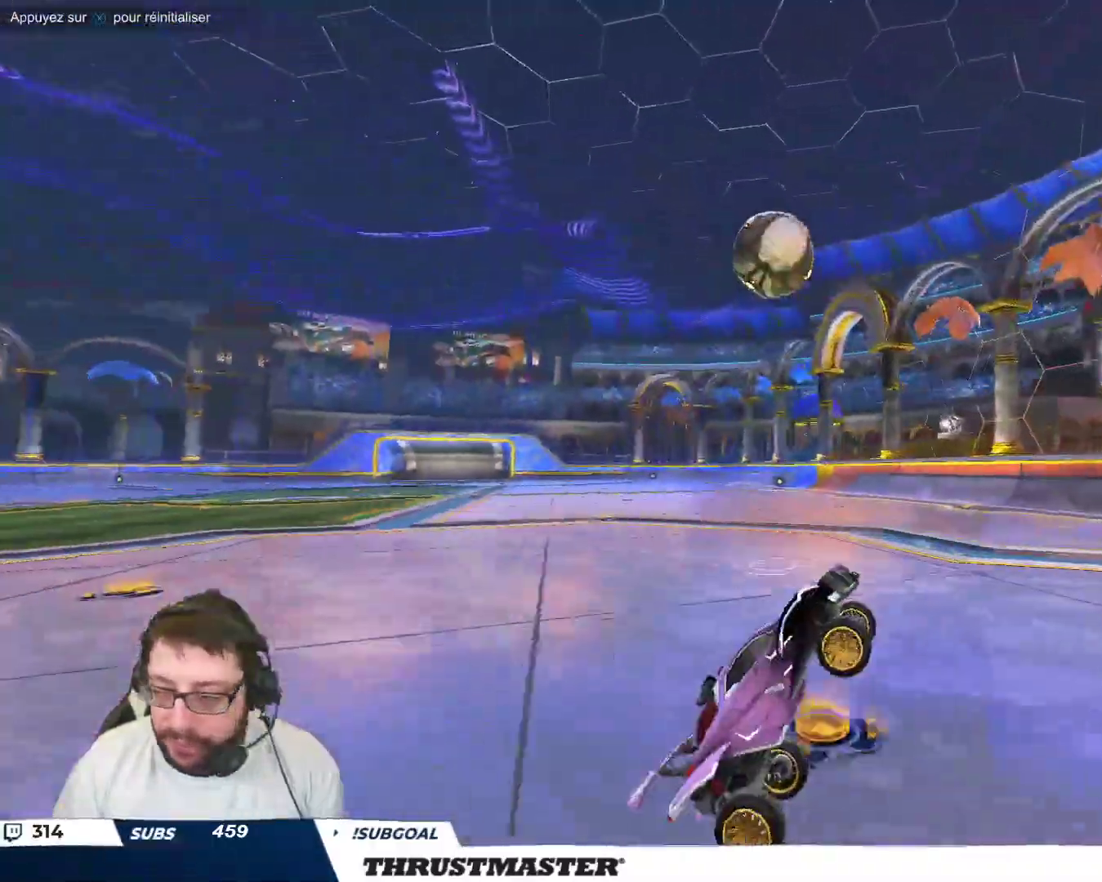
{"buttons": [], "left_stick": "down-left", "events": [[383, "left_stick", "left"], [433, "left_stick", "down-left"]]}
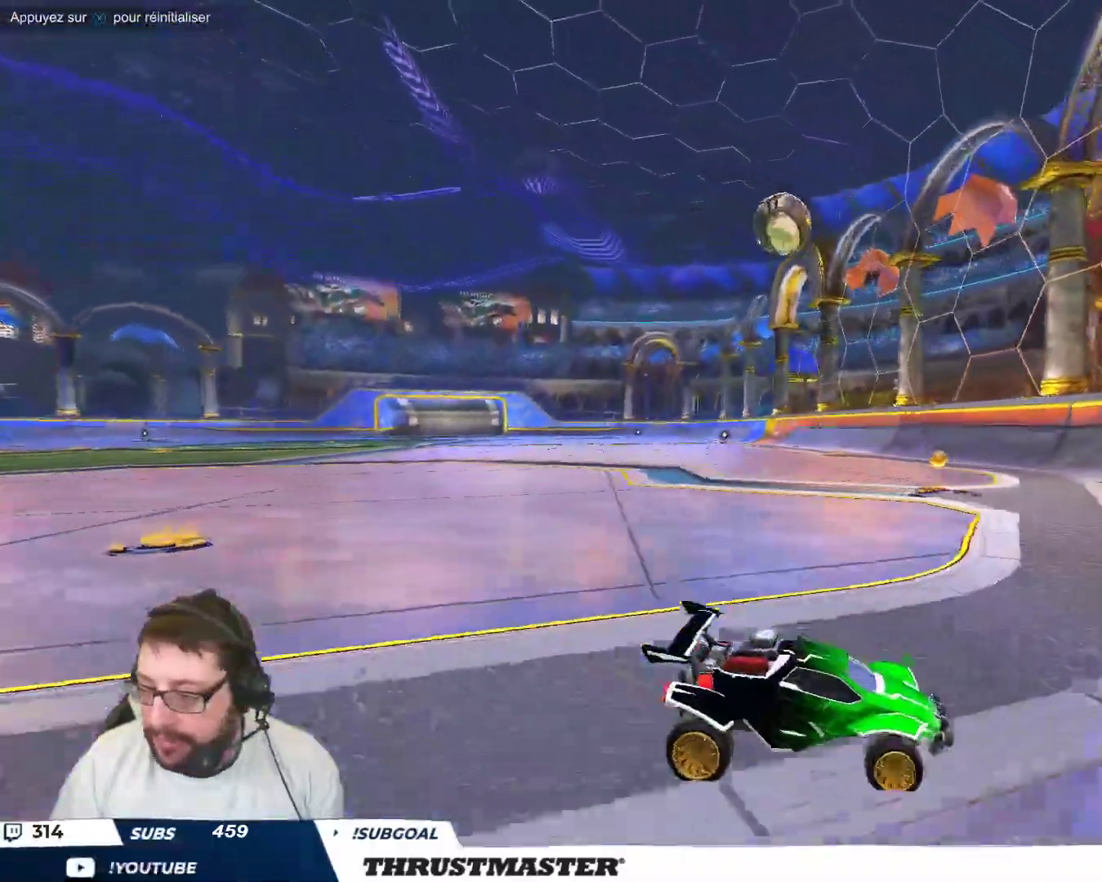
{"buttons": [], "left_stick": "left", "events": [[67, "left_stick", "left"]]}
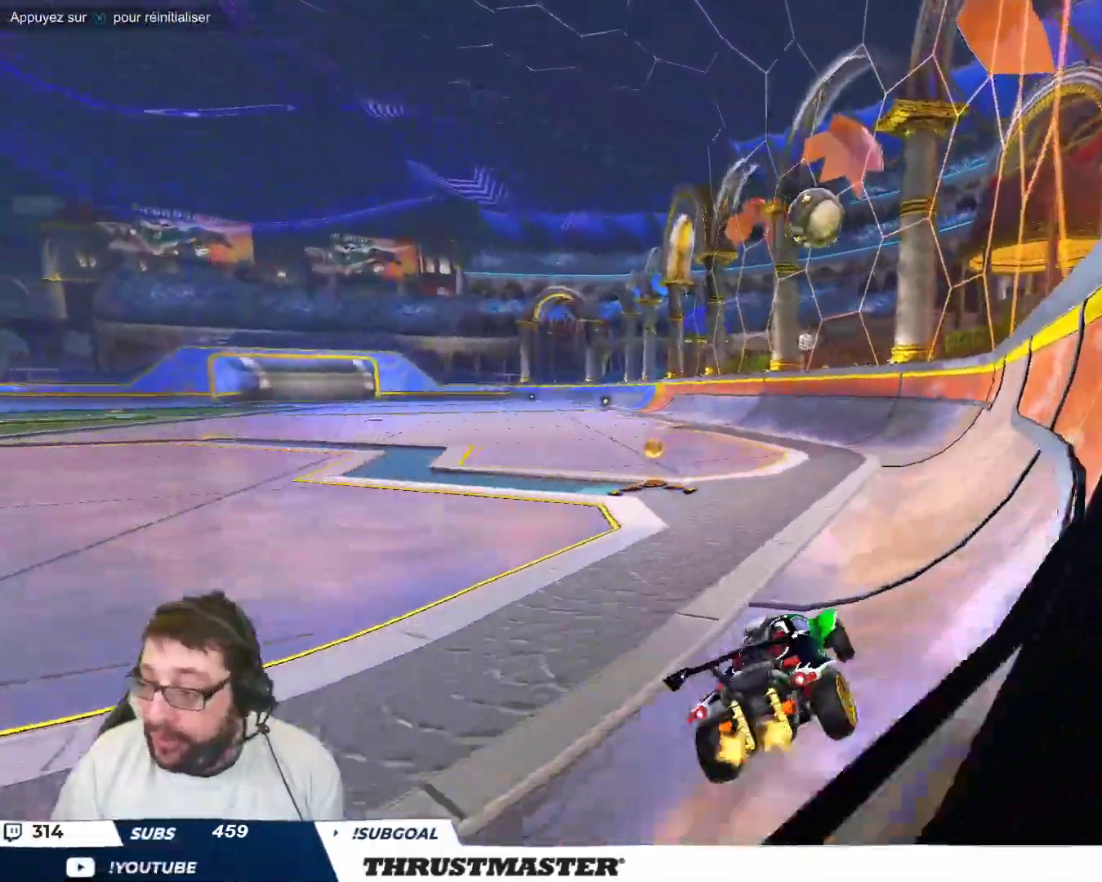
{"buttons": [], "left_stick": "left", "events": [[117, "left_stick", "center"], [500, "left_stick", "left"]]}
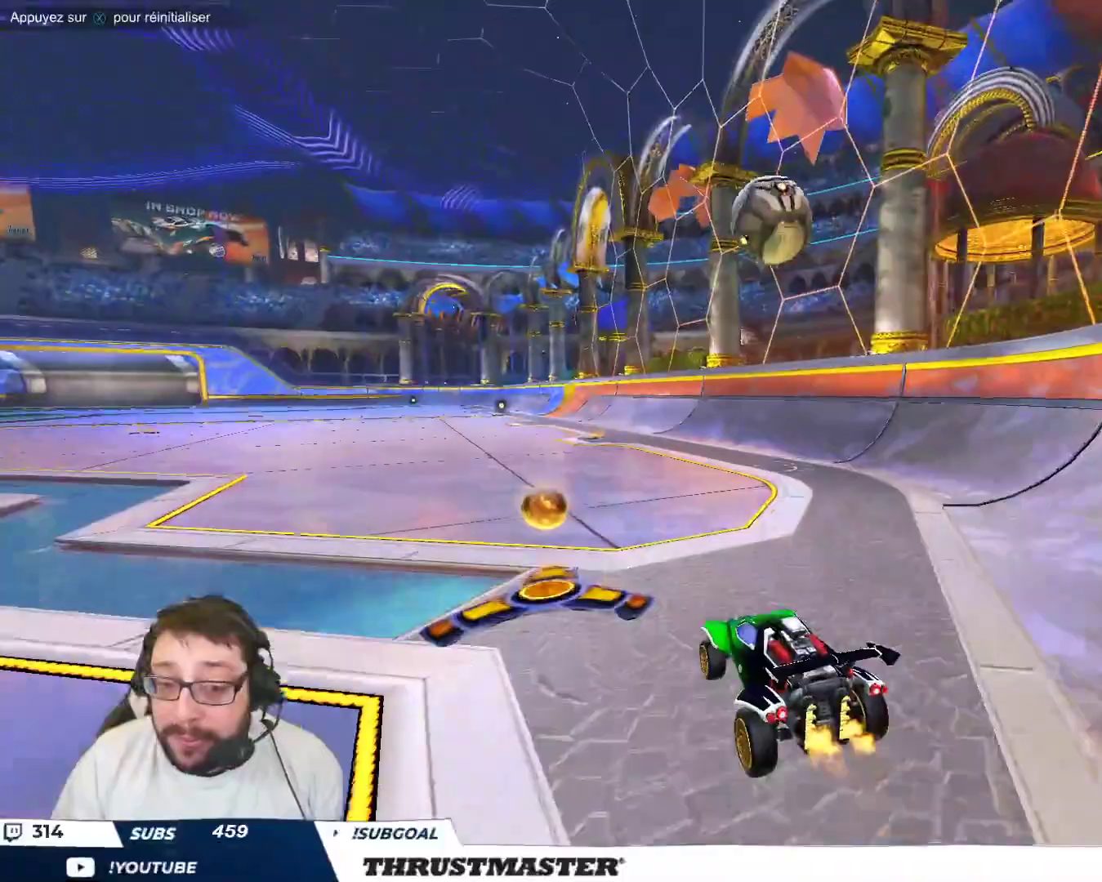
{"buttons": [], "left_stick": "center", "events": [[117, "left_stick", "center"], [167, "left_stick", "up-left"], [233, "left_stick", "center"], [317, "left_stick", "up-left"], [350, "Y", "down"], [417, "Y", "up"], [500, "left_stick", "center"]]}
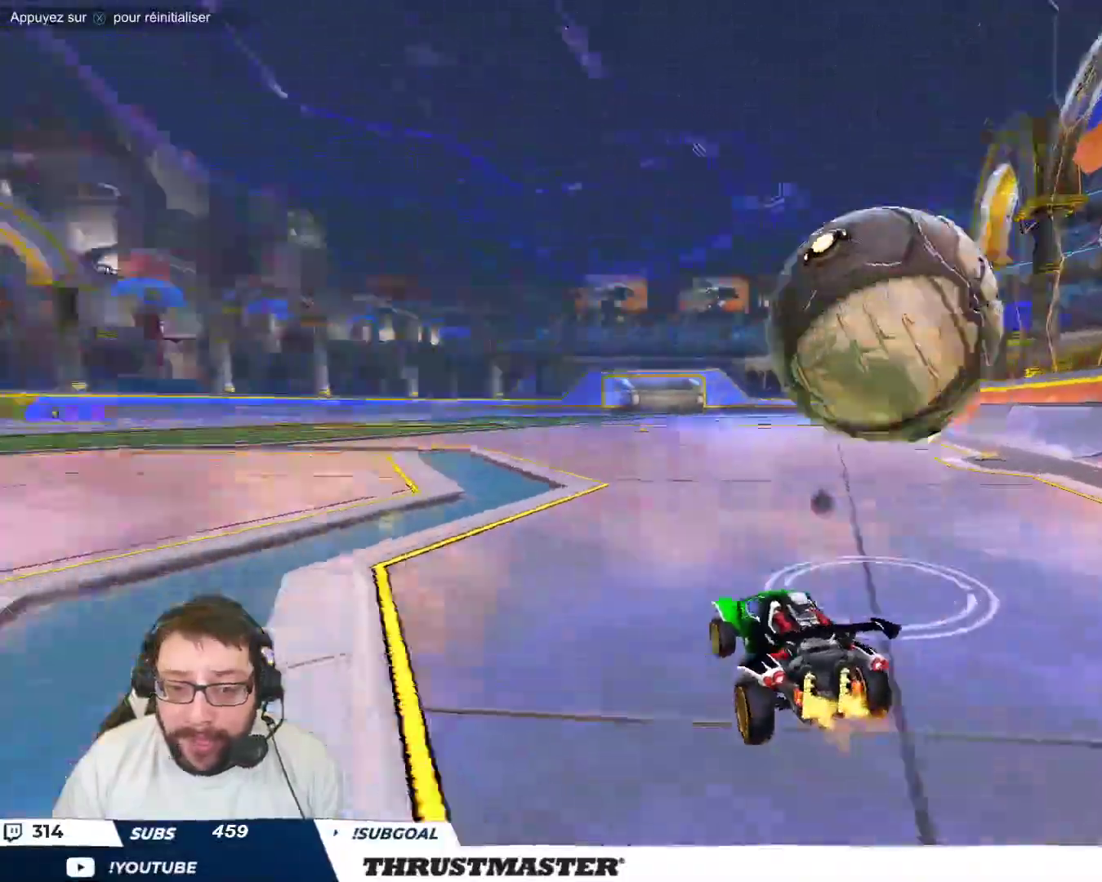
{"buttons": [], "left_stick": "center", "events": [[250, "left_stick", "up-left"], [350, "left_stick", "center"]]}
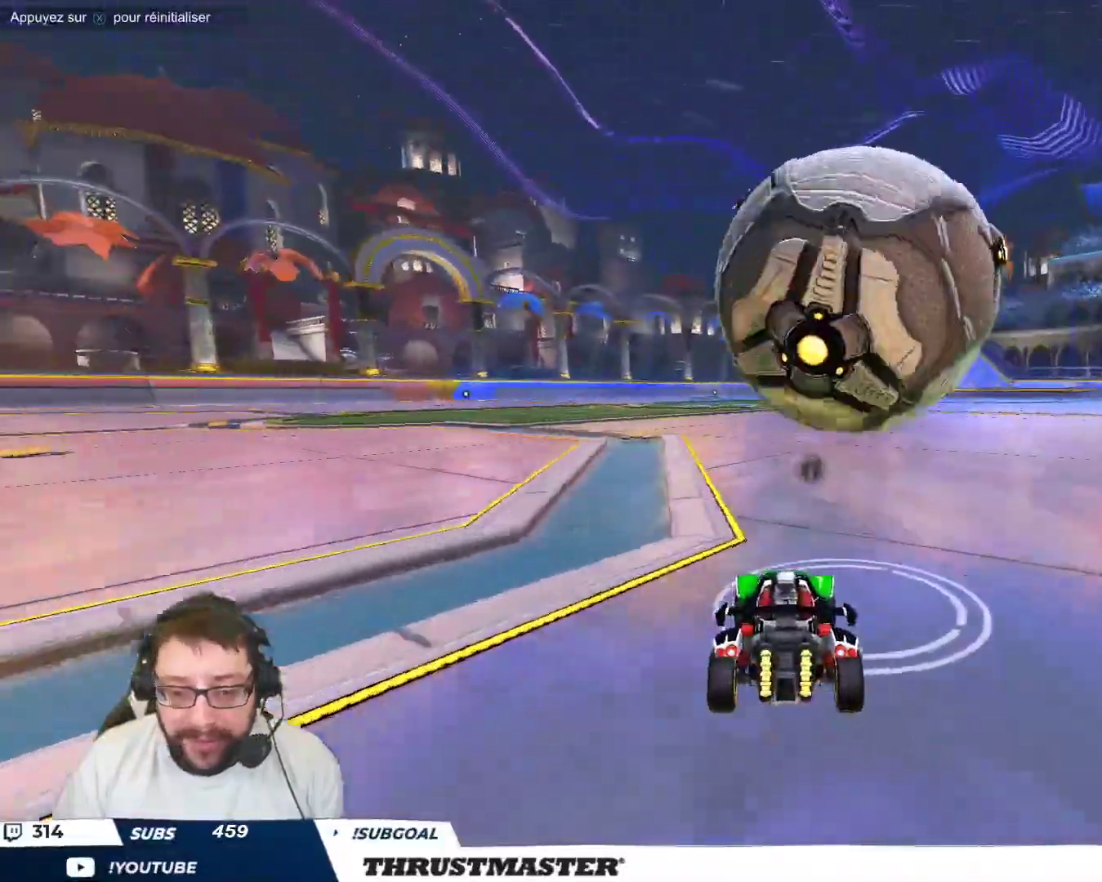
{"buttons": [], "left_stick": "right", "events": [[83, "B", "down"], [100, "A", "down"], [133, "left_stick", "up-right"], [183, "A", "up"], [233, "A", "down"], [283, "left_stick", "right"], [300, "A", "up"], [317, "B", "up"]]}
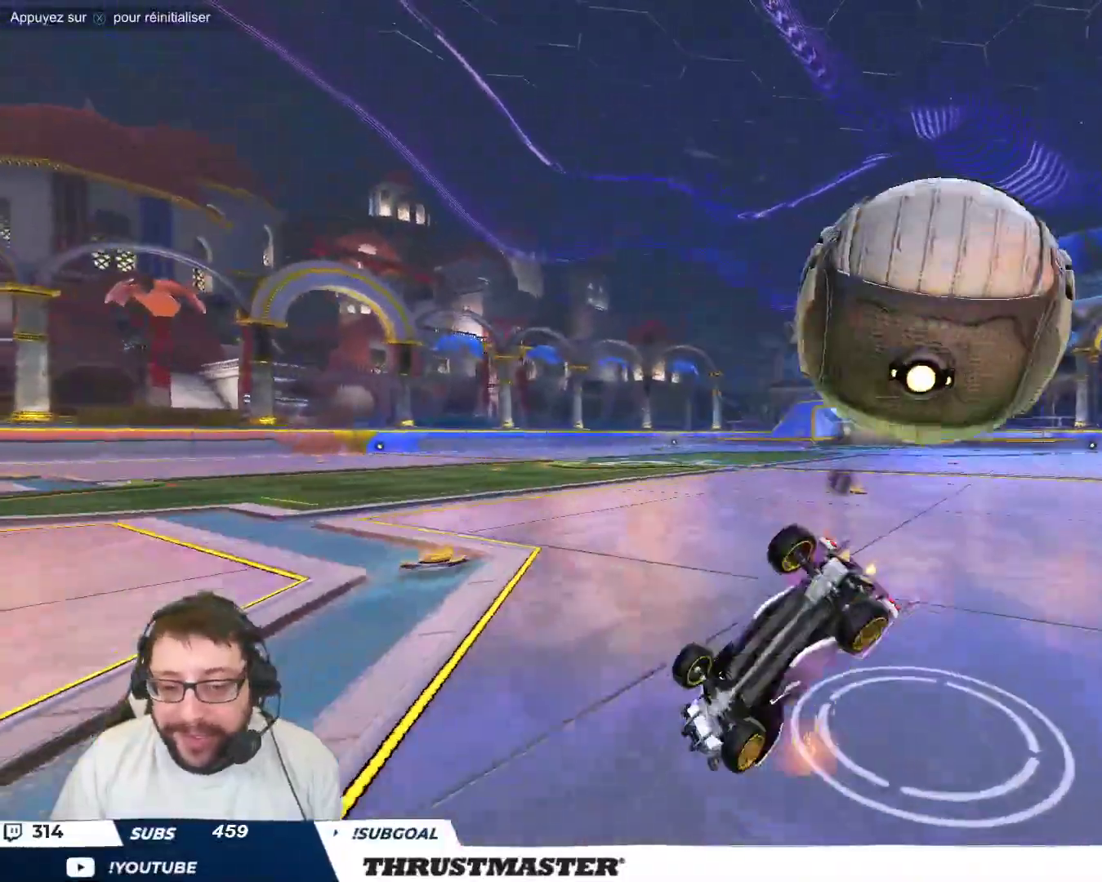
{"buttons": [], "left_stick": "center", "events": [[133, "left_stick", "down-right"], [383, "left_stick", "center"]]}
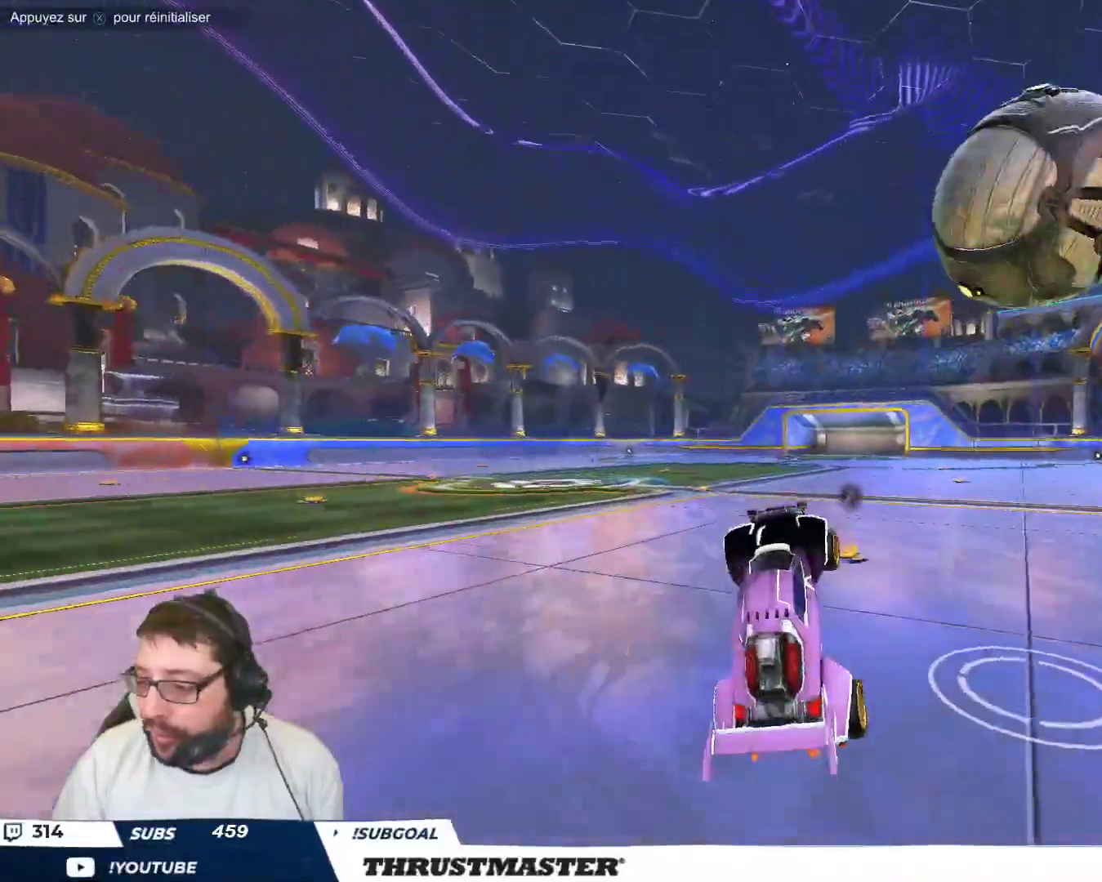
{"buttons": ["B"], "left_stick": "center", "events": [[250, "B", "down"], [283, "left_stick", "right"], [367, "left_stick", "center"]]}
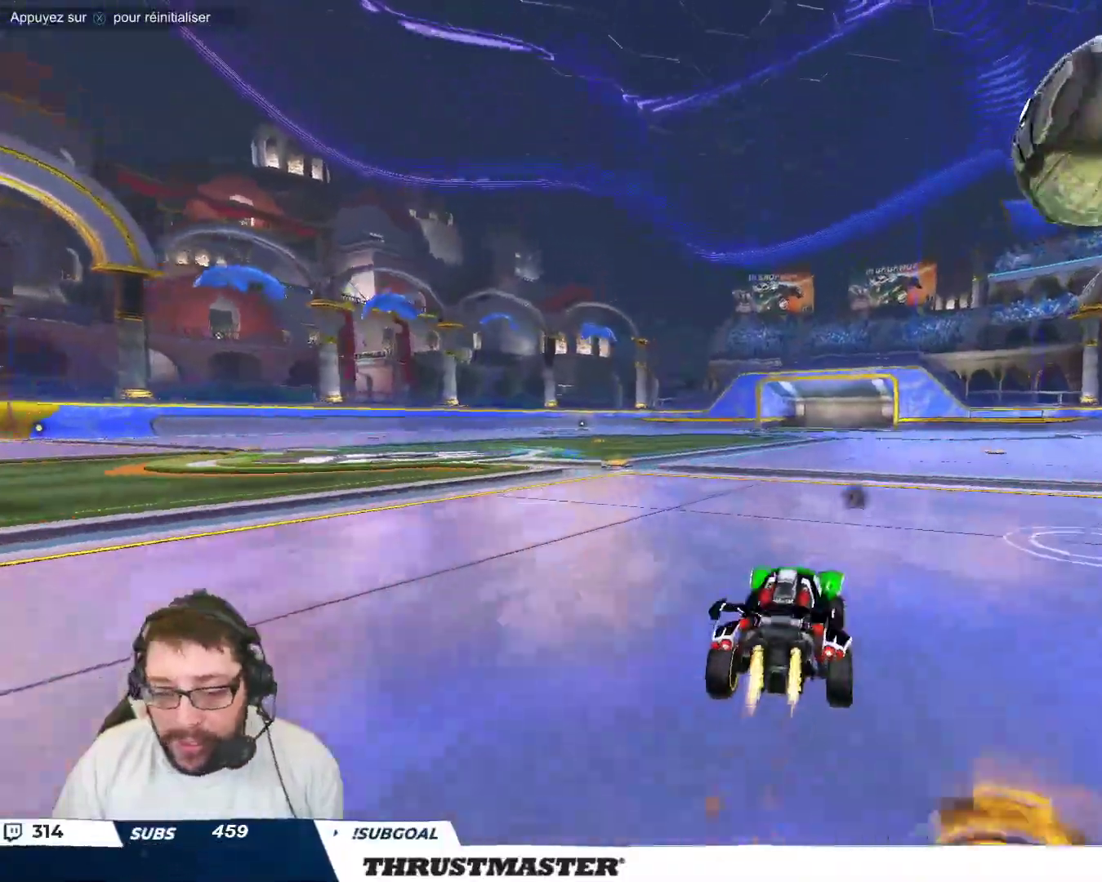
{"buttons": [], "left_stick": "center", "events": [[150, "left_stick", "down-right"], [217, "B", "up"], [233, "left_stick", "center"]]}
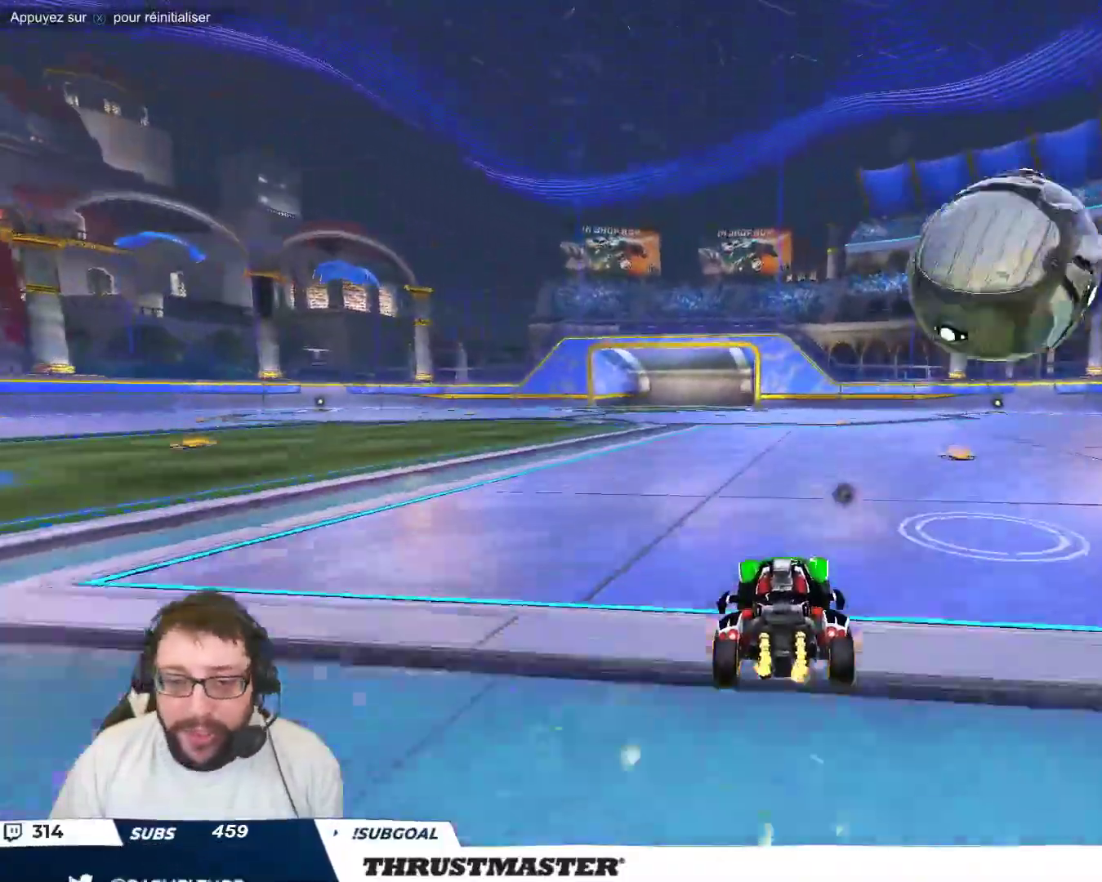
{"buttons": [], "left_stick": "center", "events": [[17, "A", "down"], [83, "A", "up"], [83, "left_stick", "right"], [150, "A", "down"], [167, "left_stick", "up-right"], [200, "A", "up"], [300, "Y", "down"], [383, "Y", "up"], [467, "left_stick", "center"]]}
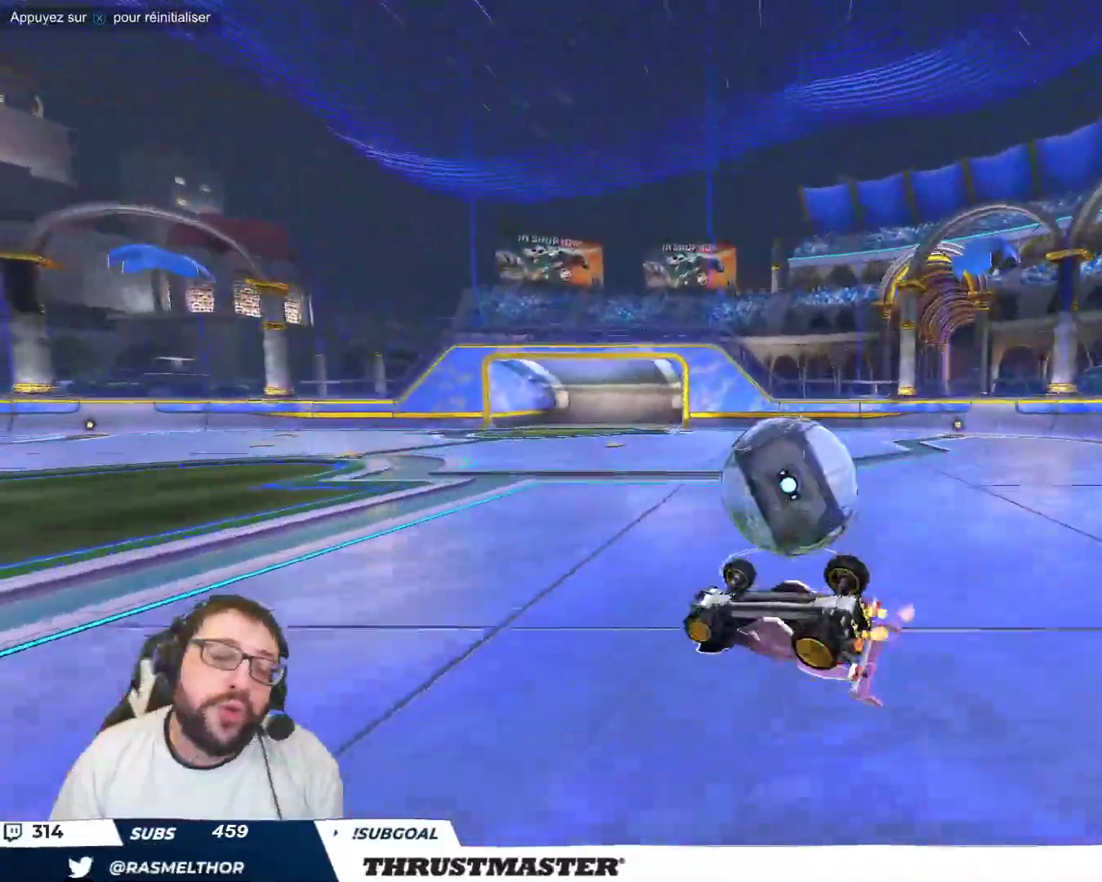
{"buttons": [], "left_stick": "center", "events": [[117, "left_stick", "down-right"], [267, "left_stick", "center"]]}
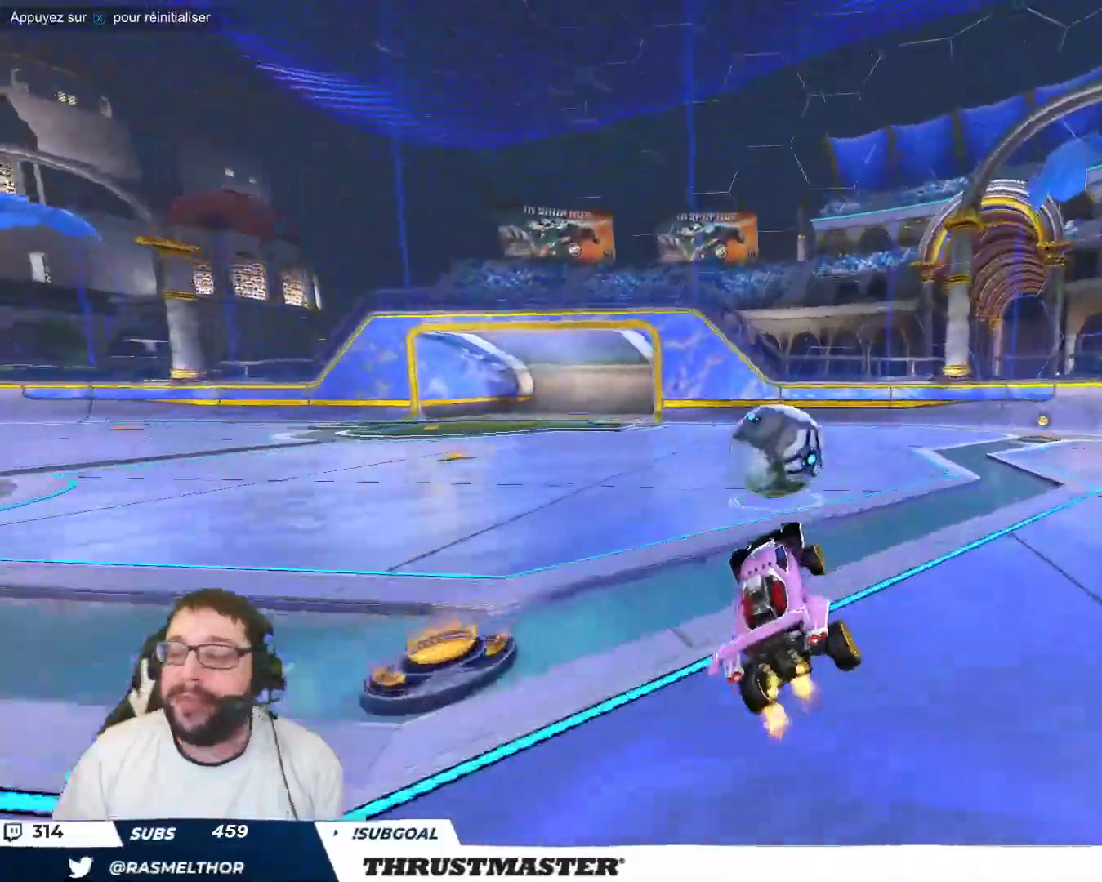
{"buttons": ["A"], "left_stick": "up", "events": [[17, "left_stick", "right"], [217, "left_stick", "center"], [350, "A", "down"], [383, "left_stick", "up"], [417, "A", "up"], [483, "A", "down"]]}
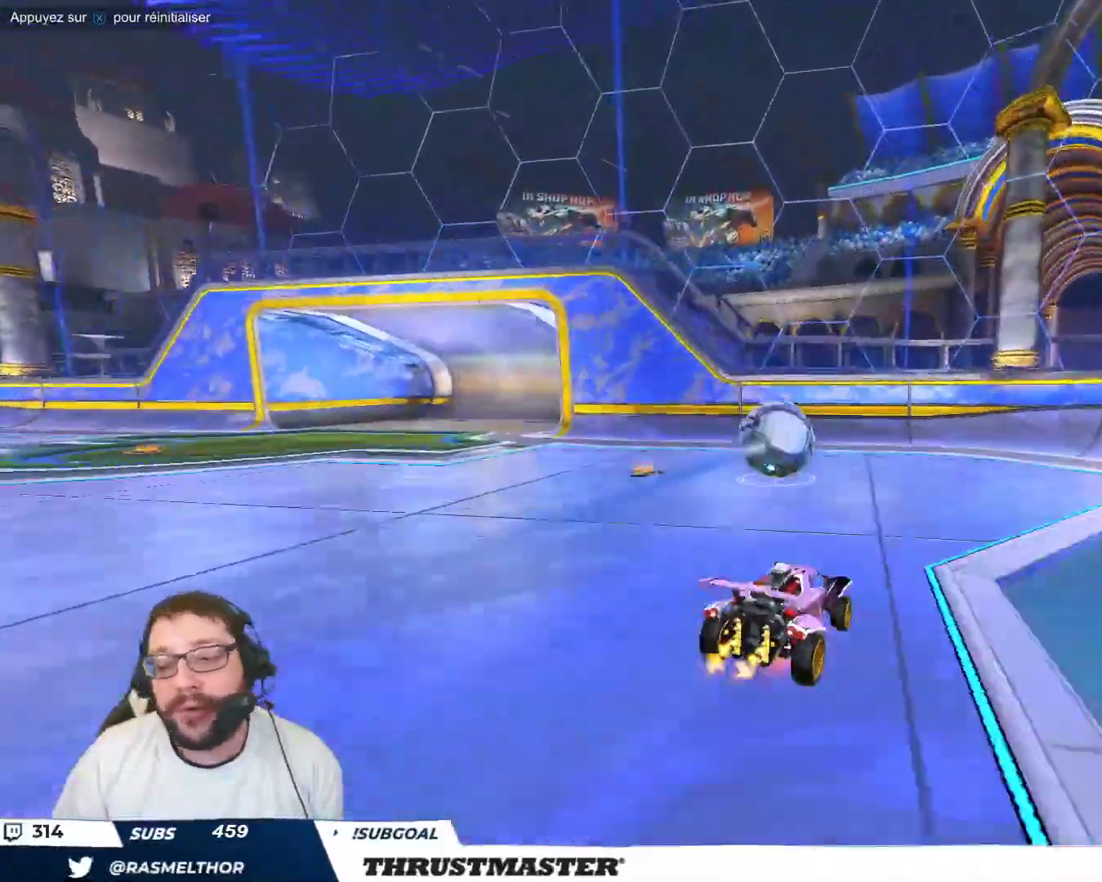
{"buttons": [], "left_stick": "center", "events": [[33, "A", "up"], [67, "left_stick", "center"], [117, "Y", "down"], [217, "Y", "up"], [283, "Y", "down"], [350, "Y", "up"]]}
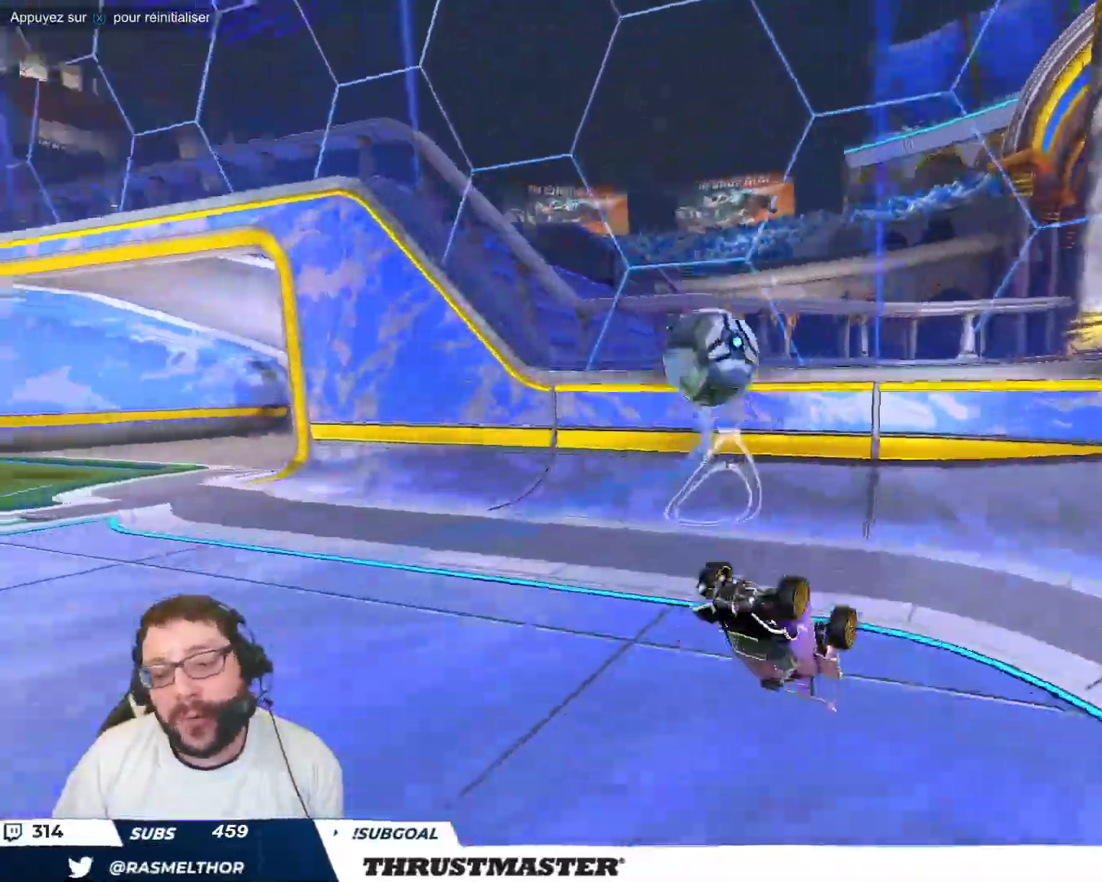
{"buttons": [], "left_stick": "center", "events": []}
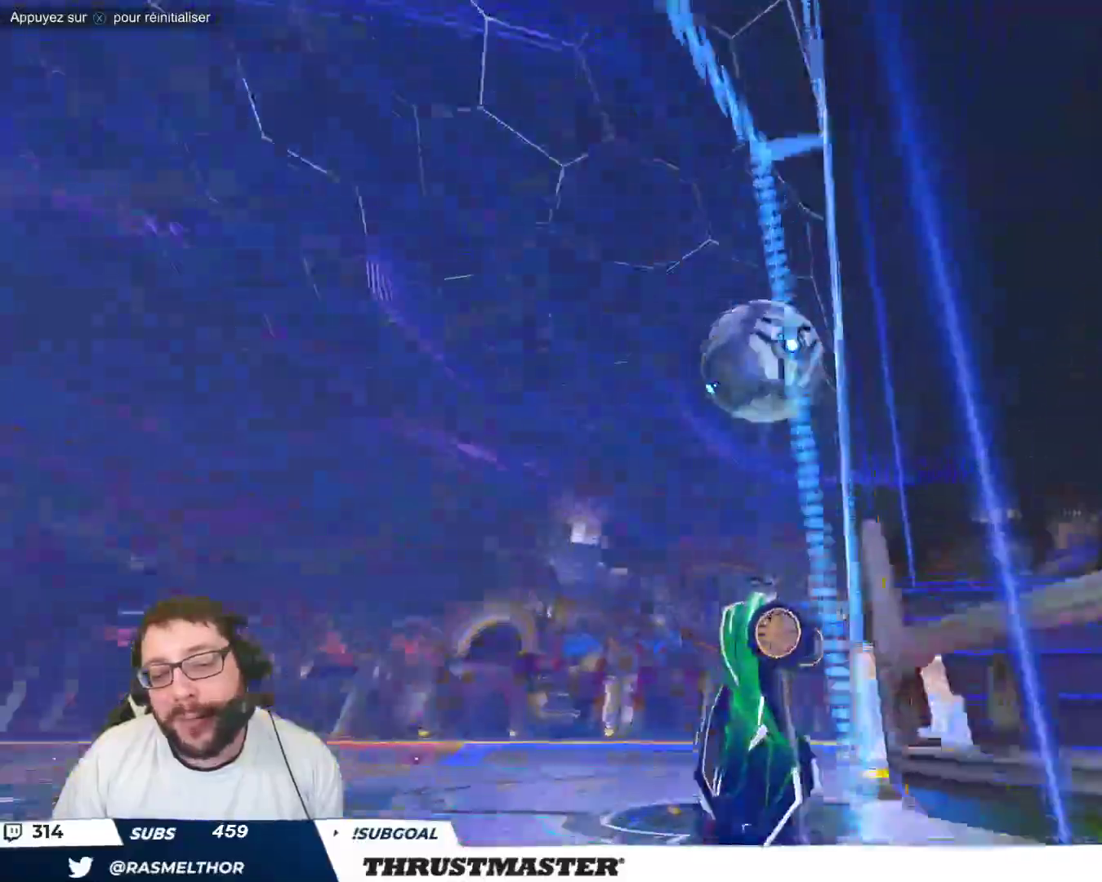
{"buttons": [], "left_stick": "up-left", "events": [[350, "left_stick", "up-left"]]}
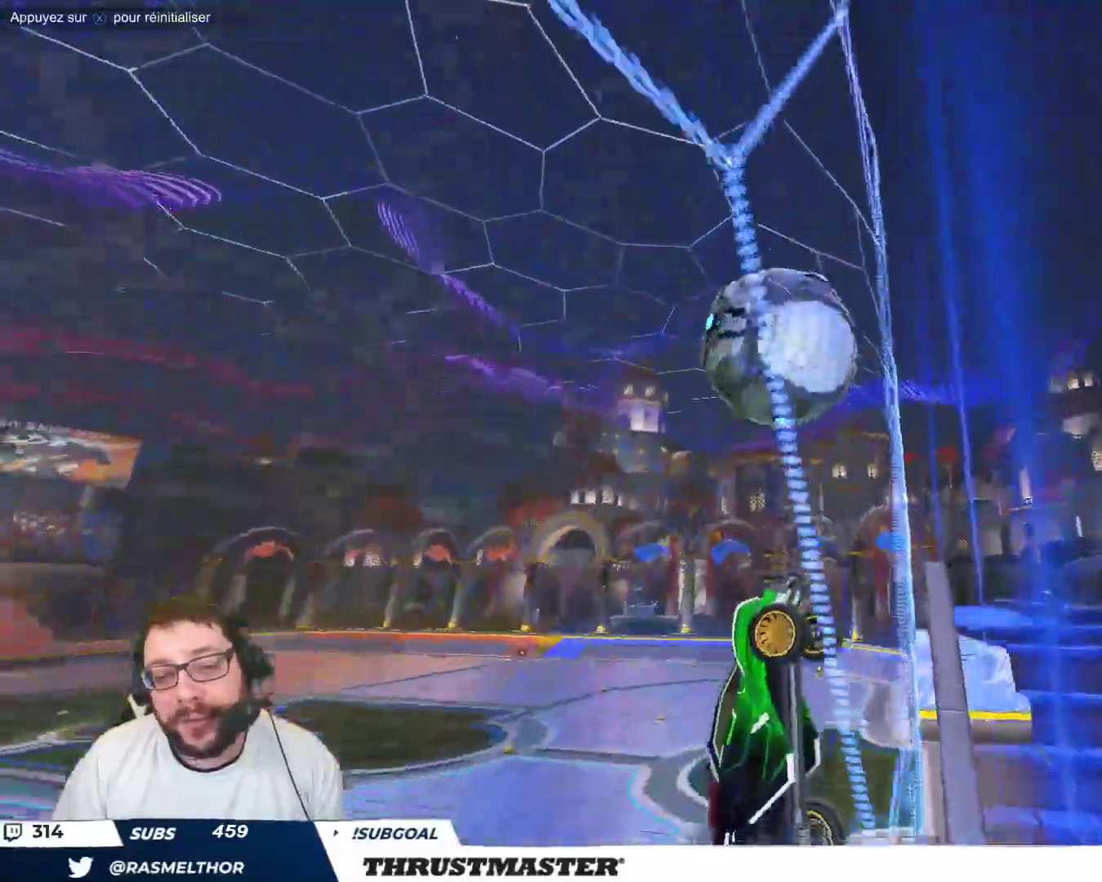
{"buttons": ["A", "B"], "left_stick": "down-left", "events": [[350, "left_stick", "left"], [417, "A", "down"], [417, "B", "down"], [450, "left_stick", "down-left"]]}
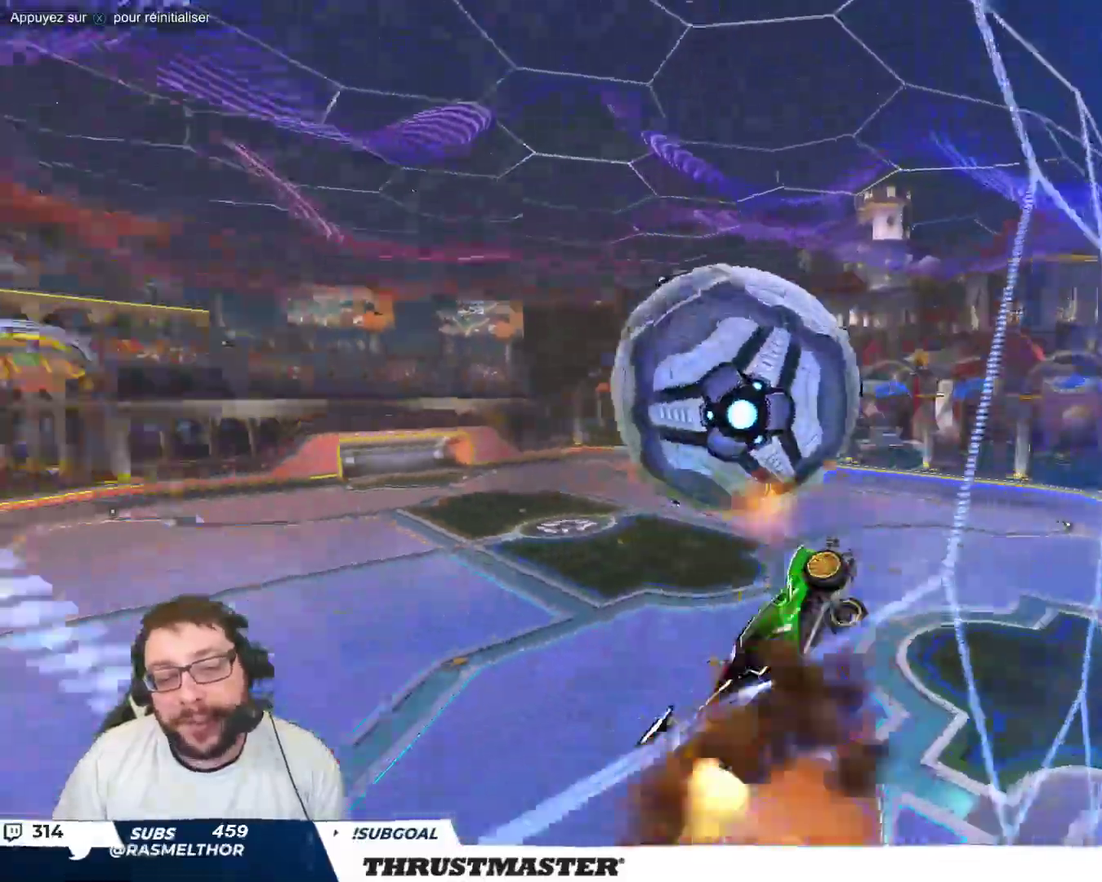
{"buttons": ["B"], "left_stick": "up-right", "events": [[100, "A", "up"], [133, "B", "up"], [150, "left_stick", "down-right"], [367, "B", "down"], [367, "left_stick", "up-right"]]}
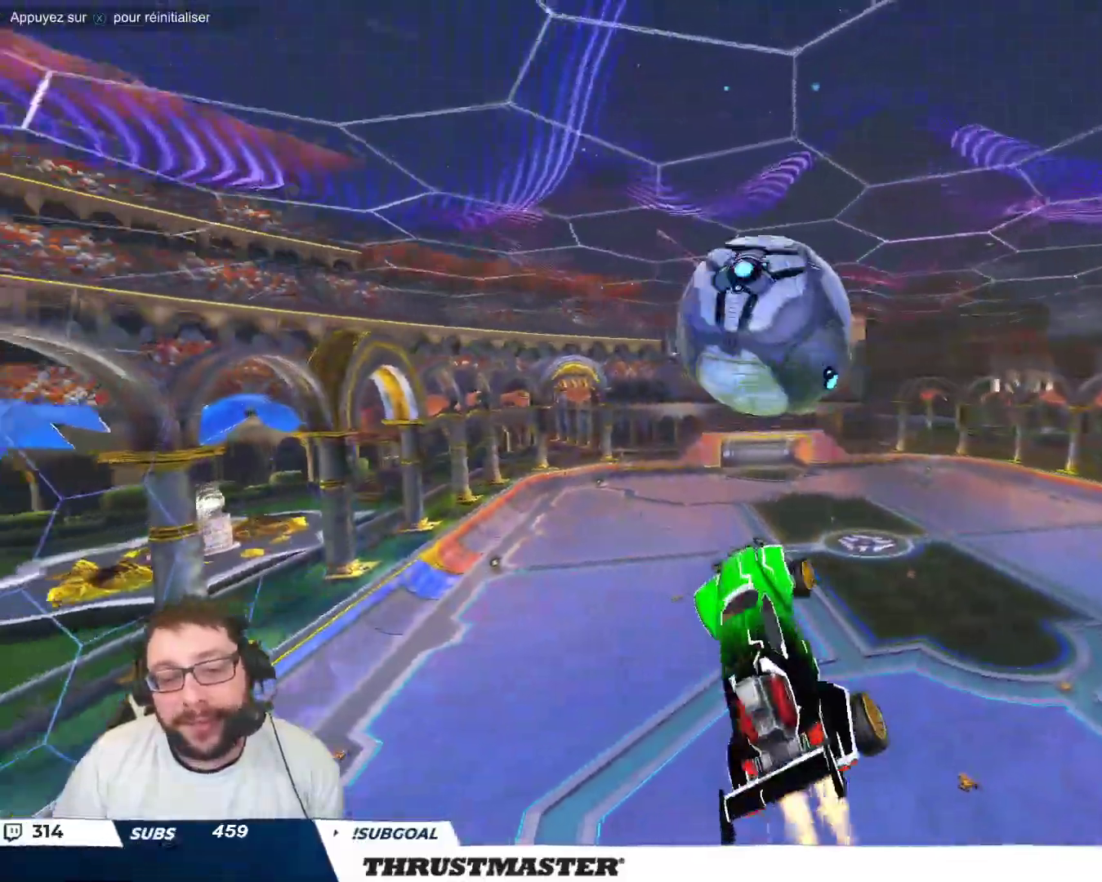
{"buttons": [], "left_stick": "down-right", "events": [[133, "B", "up"], [150, "left_stick", "right"], [250, "left_stick", "down-right"]]}
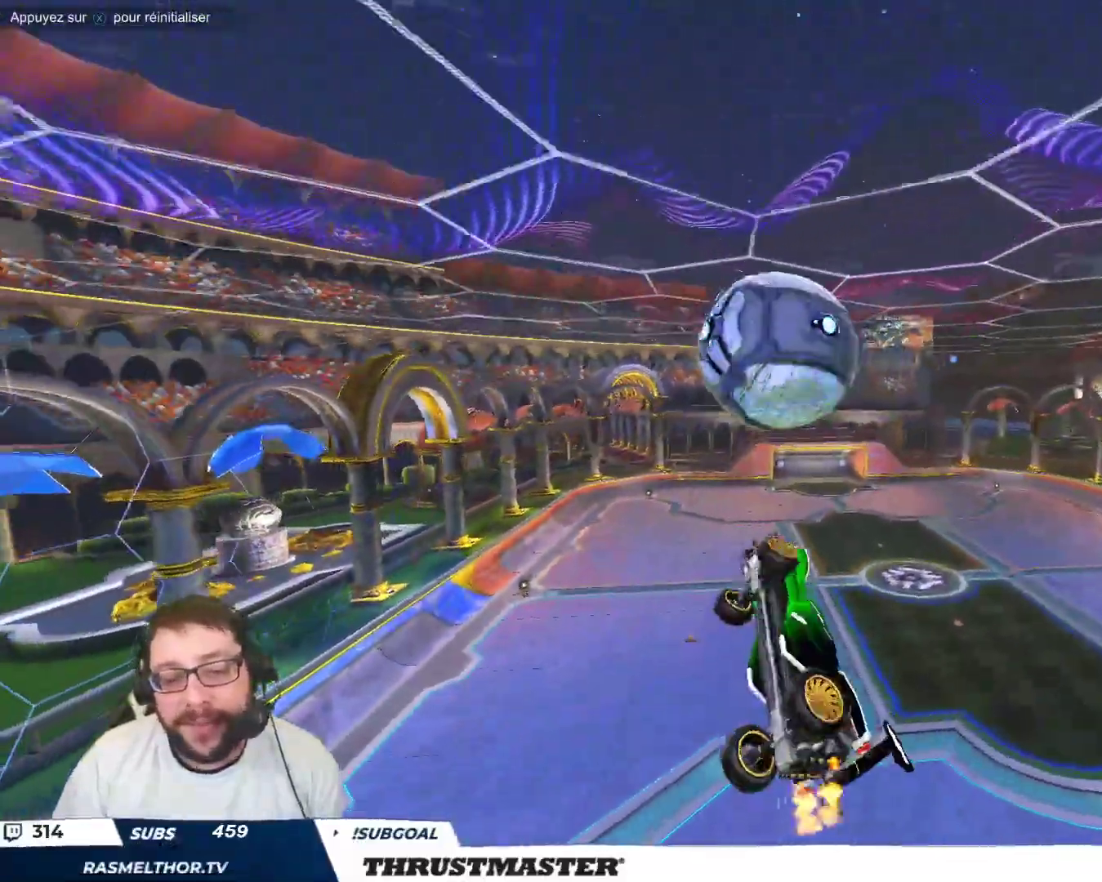
{"buttons": ["B"], "left_stick": "down-right", "events": [[17, "B", "down"], [17, "left_stick", "center"], [417, "B", "up"], [450, "left_stick", "down-right"], [500, "B", "down"]]}
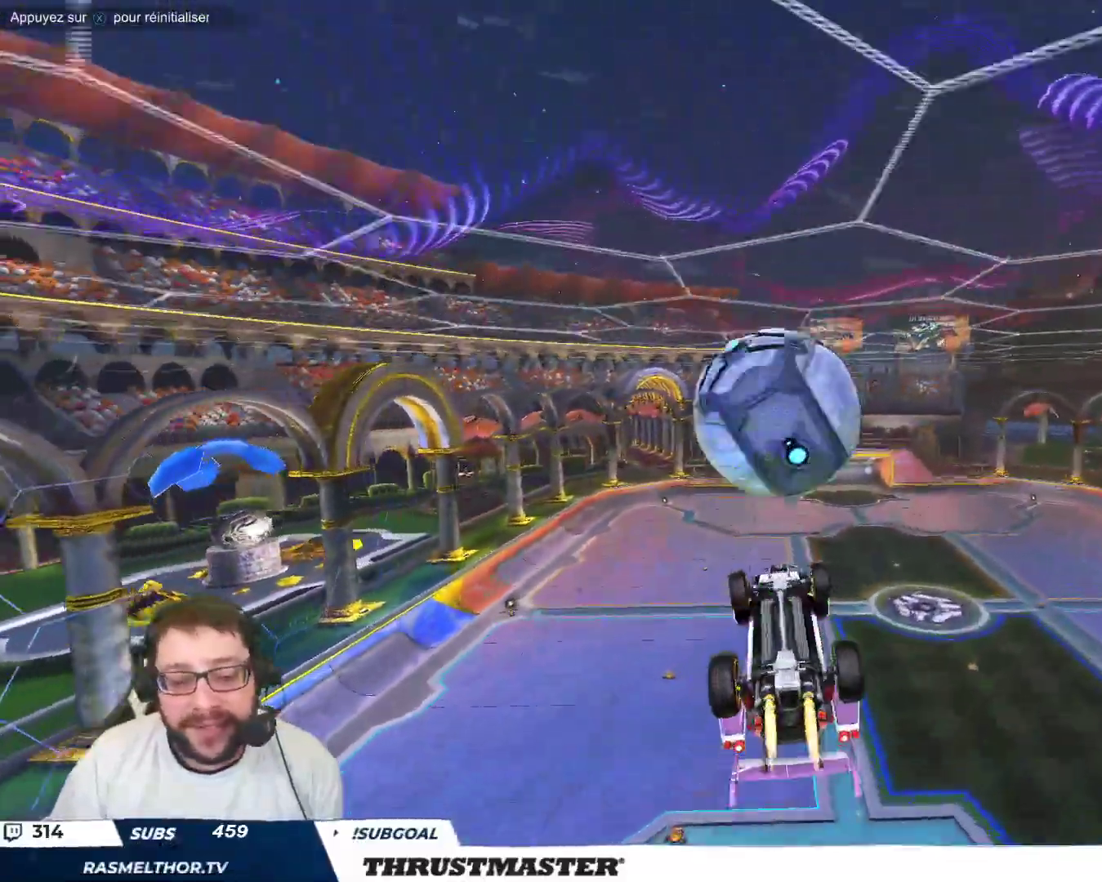
{"buttons": [], "left_stick": "up", "events": [[33, "left_stick", "down"], [250, "left_stick", "up-right"], [283, "B", "up"], [333, "left_stick", "center"], [483, "left_stick", "up"]]}
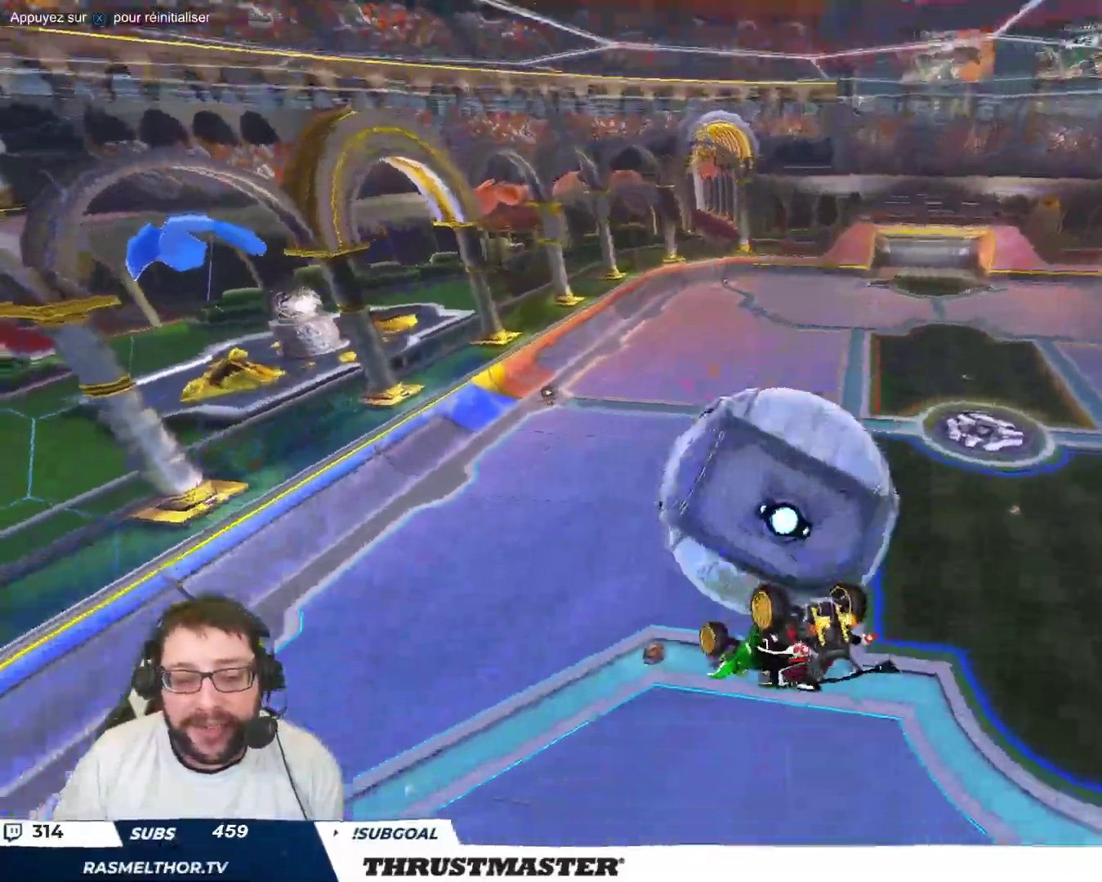
{"buttons": ["B"], "left_stick": "down-right", "events": [[33, "left_stick", "right"], [350, "left_stick", "down-right"], [417, "B", "down"]]}
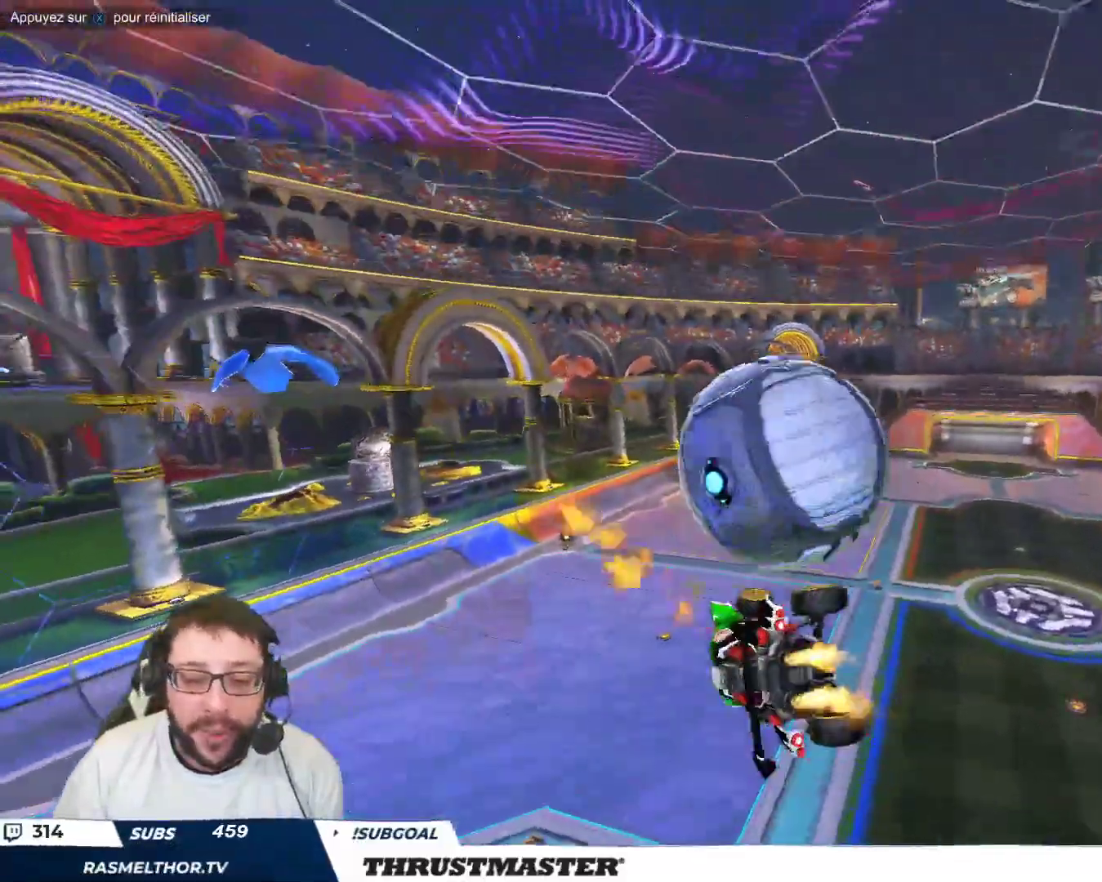
{"buttons": [], "left_stick": "right", "events": [[117, "left_stick", "right"], [233, "left_stick", "up-right"], [250, "A", "down"], [400, "A", "up"], [433, "B", "up"], [450, "left_stick", "right"]]}